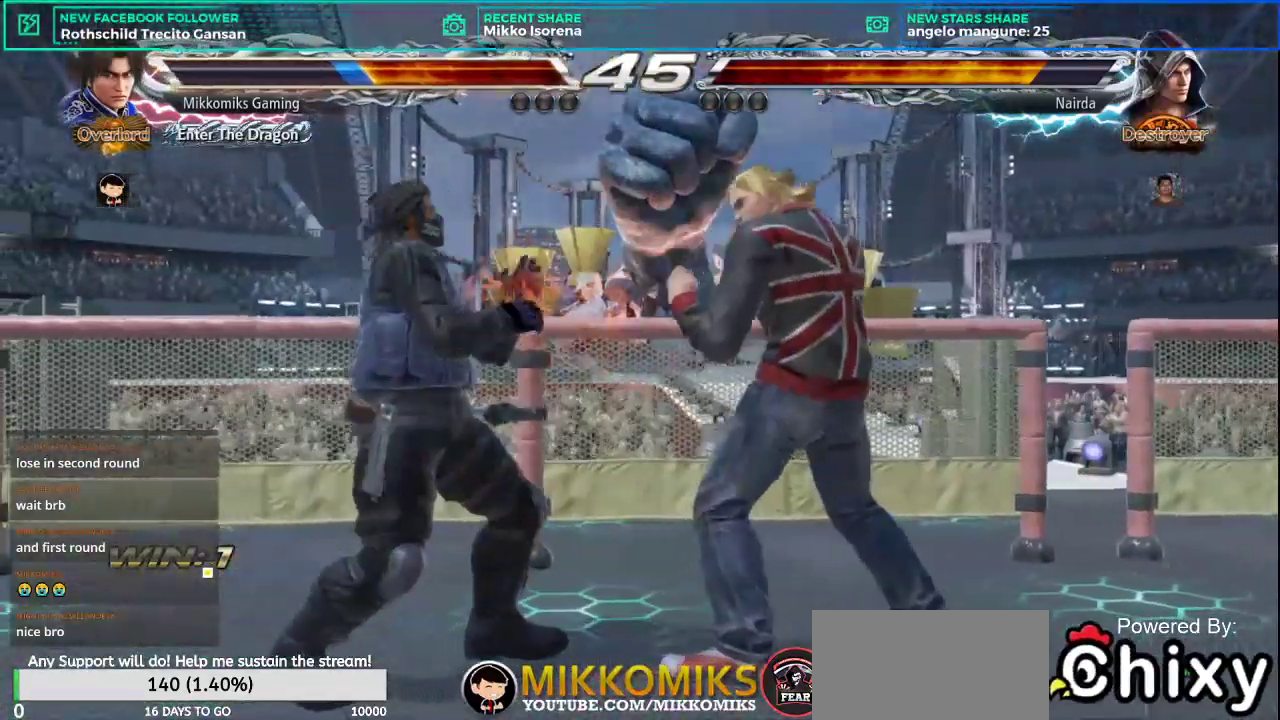
Gameplay with a controller (arcade stick); each line is a JSON object with the inputs held at the frame after it. "events" lists button and stick changes between this image and that frame as [ms after this image, input, new state], when the widget could be followed in between. Not read: L3 R3.
{"buttons": [], "left_stick": "left", "events": [[100, "left_stick", "left"]]}
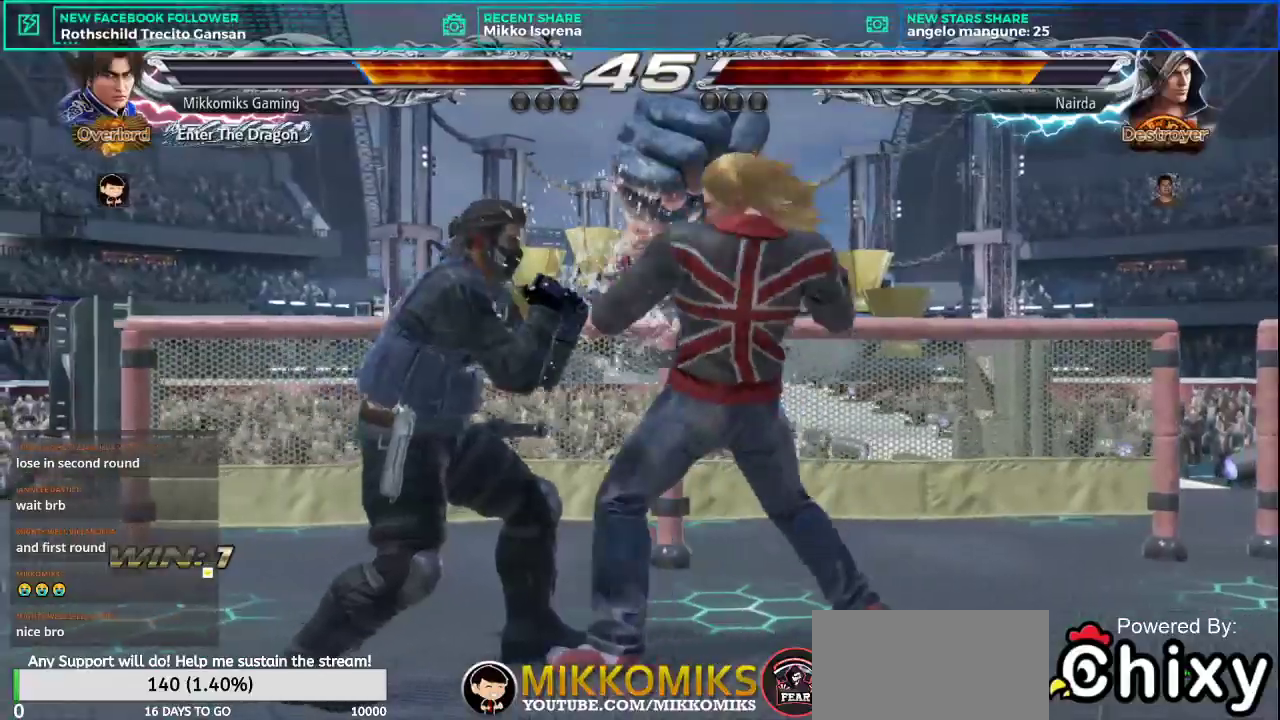
{"buttons": ["CROSS", "L2"], "left_stick": "right", "events": [[334, "left_stick", "center"], [384, "left_stick", "right"], [417, "CROSS", "down"], [417, "L2", "down"]]}
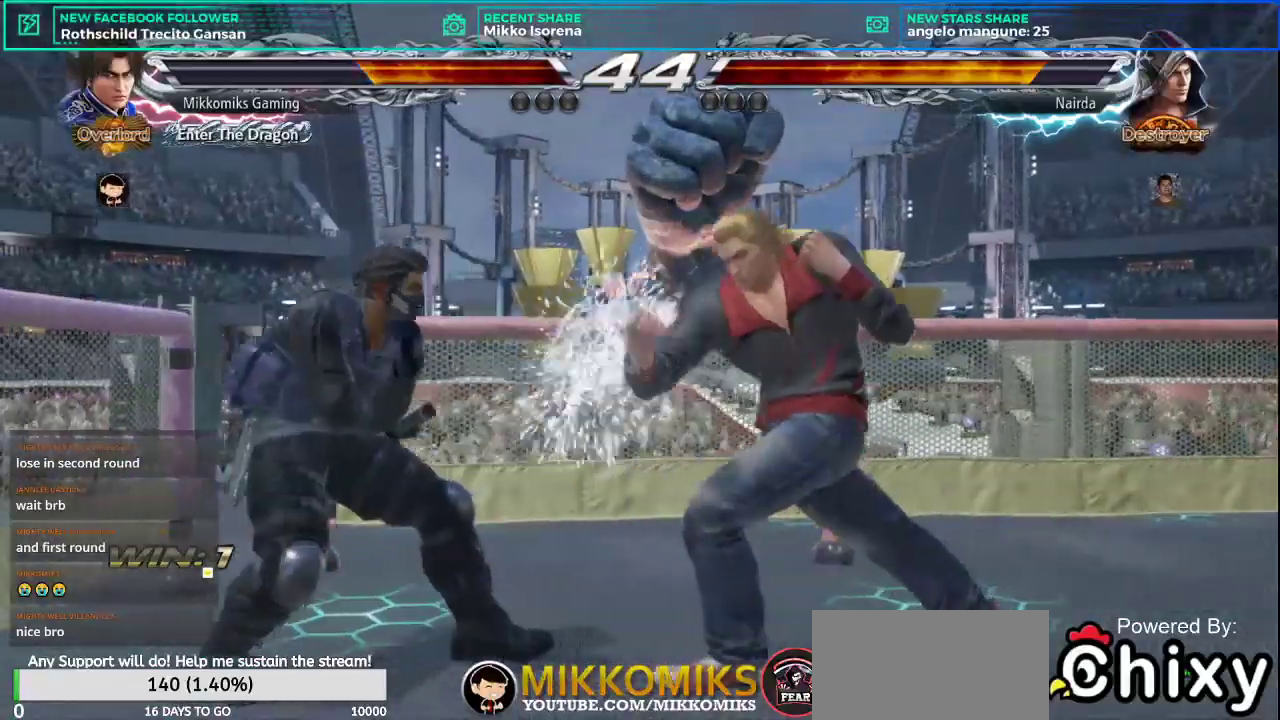
{"buttons": [], "left_stick": "center", "events": [[50, "CROSS", "up"], [50, "left_stick", "center"], [83, "L2", "up"], [267, "left_stick", "right"], [300, "CROSS", "down"], [300, "L2", "down"], [434, "CROSS", "up"], [434, "L2", "up"], [450, "left_stick", "center"]]}
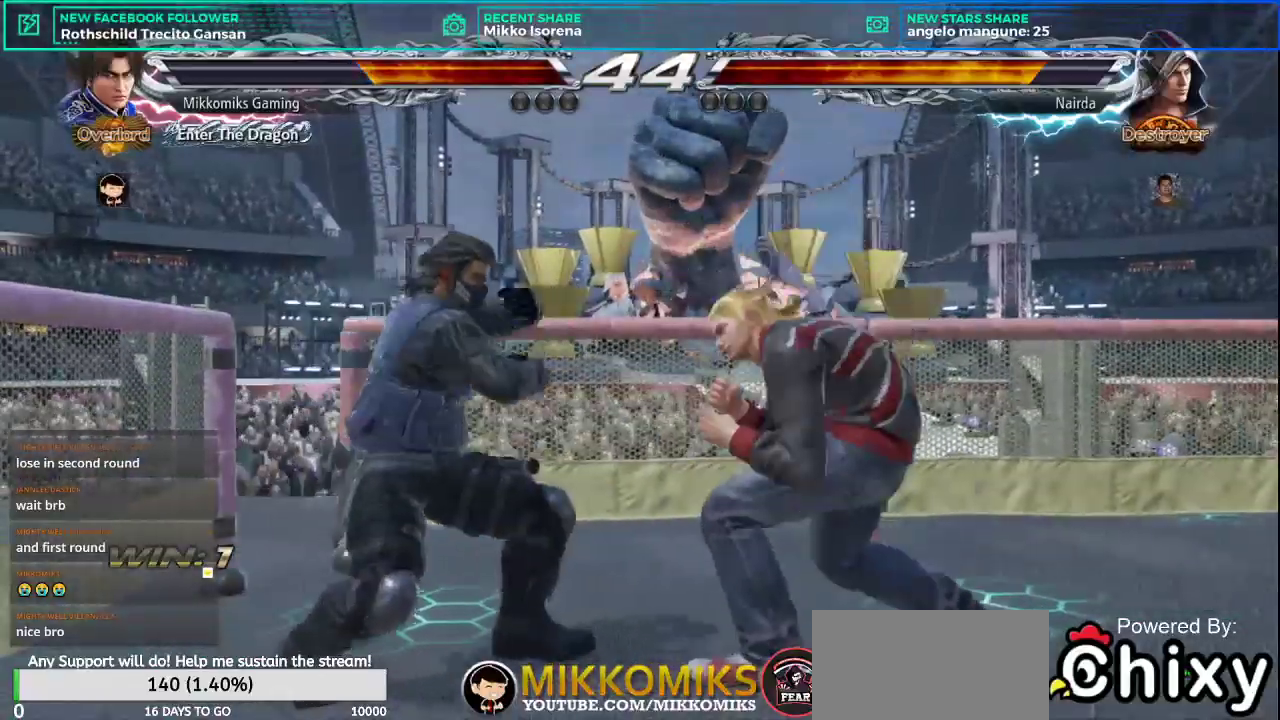
{"buttons": ["CROSS"], "left_stick": "center", "events": [[34, "CROSS", "down"], [134, "CROSS", "up"], [201, "CROSS", "down"], [284, "CROSS", "up"], [351, "CROSS", "down"], [451, "CROSS", "up"], [501, "CROSS", "down"]]}
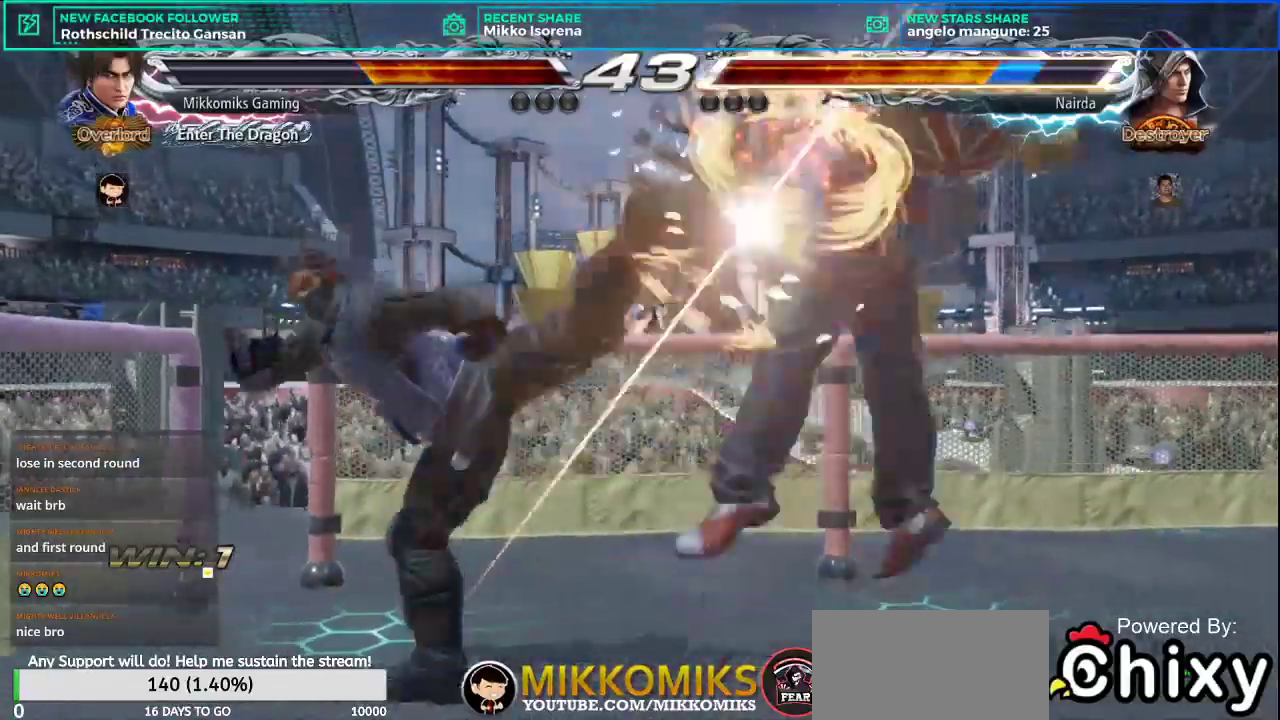
{"buttons": ["L1"], "left_stick": "right", "events": [[117, "CROSS", "up"], [233, "left_stick", "right"], [417, "L1", "down"]]}
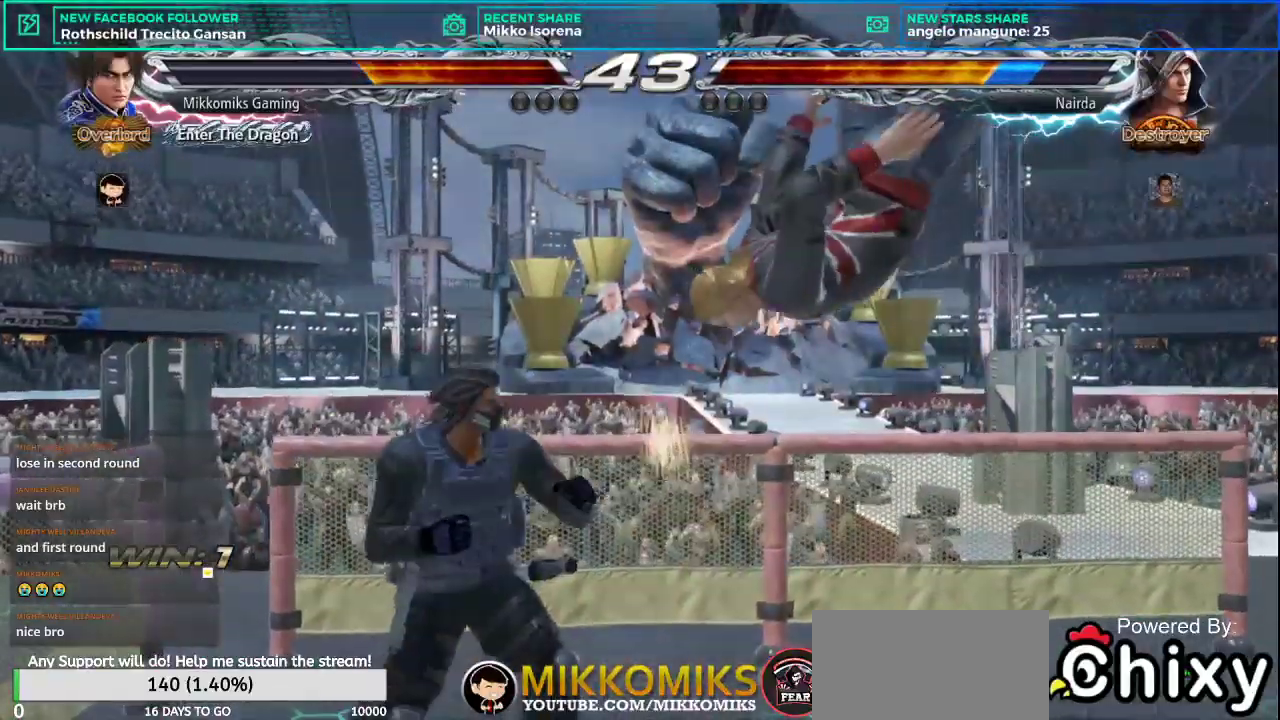
{"buttons": ["CROSS"], "left_stick": "left", "events": [[67, "L1", "up"], [84, "left_stick", "center"], [151, "left_stick", "left"], [317, "SQUARE", "down"], [417, "SQUARE", "up"], [484, "CROSS", "down"]]}
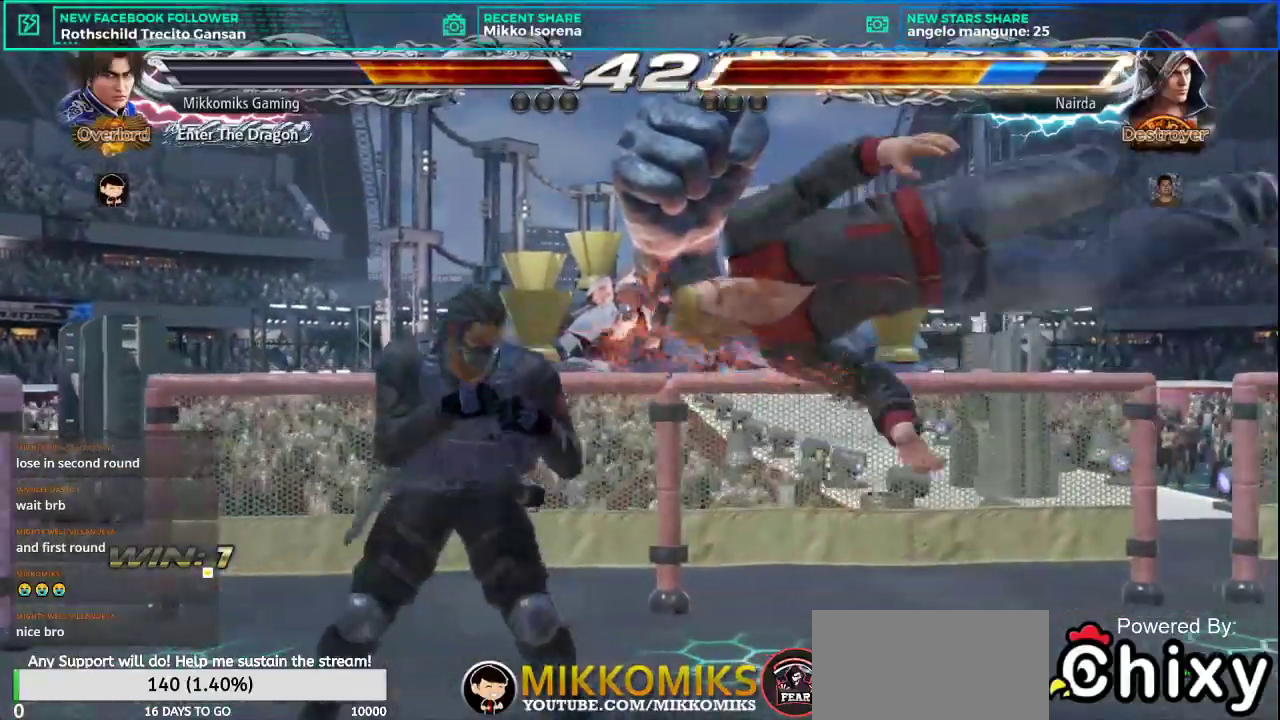
{"buttons": [], "left_stick": "center", "events": [[100, "CROSS", "up"], [183, "CROSS", "down"], [250, "CROSS", "up"], [350, "CROSS", "down"], [400, "left_stick", "center"], [450, "CROSS", "up"]]}
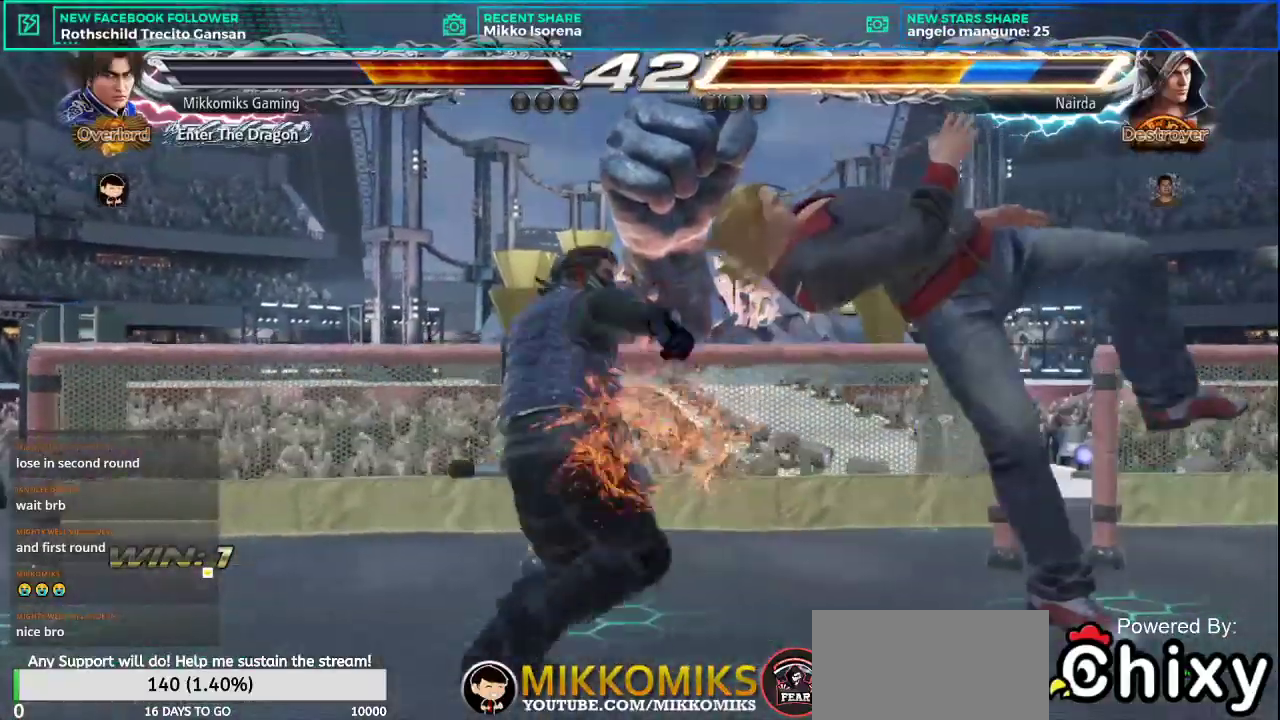
{"buttons": [], "left_stick": "center", "events": [[34, "CROSS", "down"], [134, "CROSS", "up"]]}
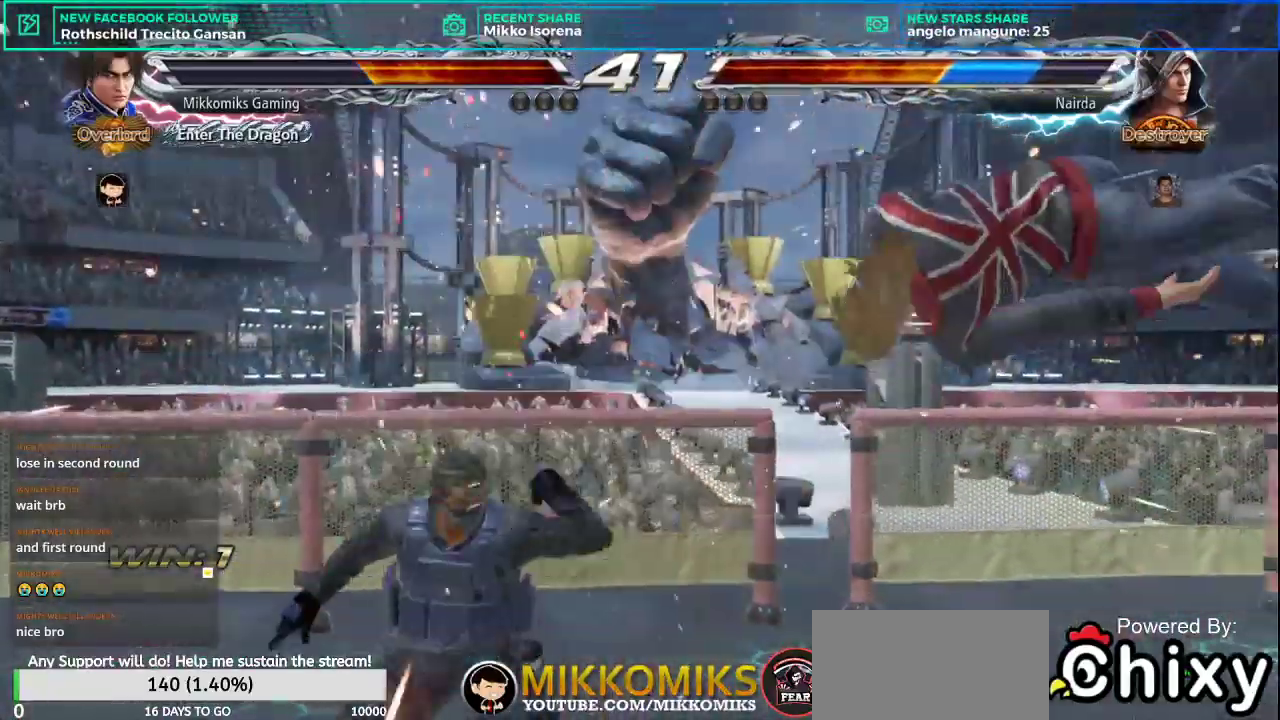
{"buttons": [], "left_stick": "center", "events": [[150, "left_stick", "right"], [217, "left_stick", "center"], [283, "left_stick", "right"], [334, "CROSS", "down"], [334, "L2", "down"], [400, "left_stick", "center"], [450, "CROSS", "up"], [467, "L2", "up"]]}
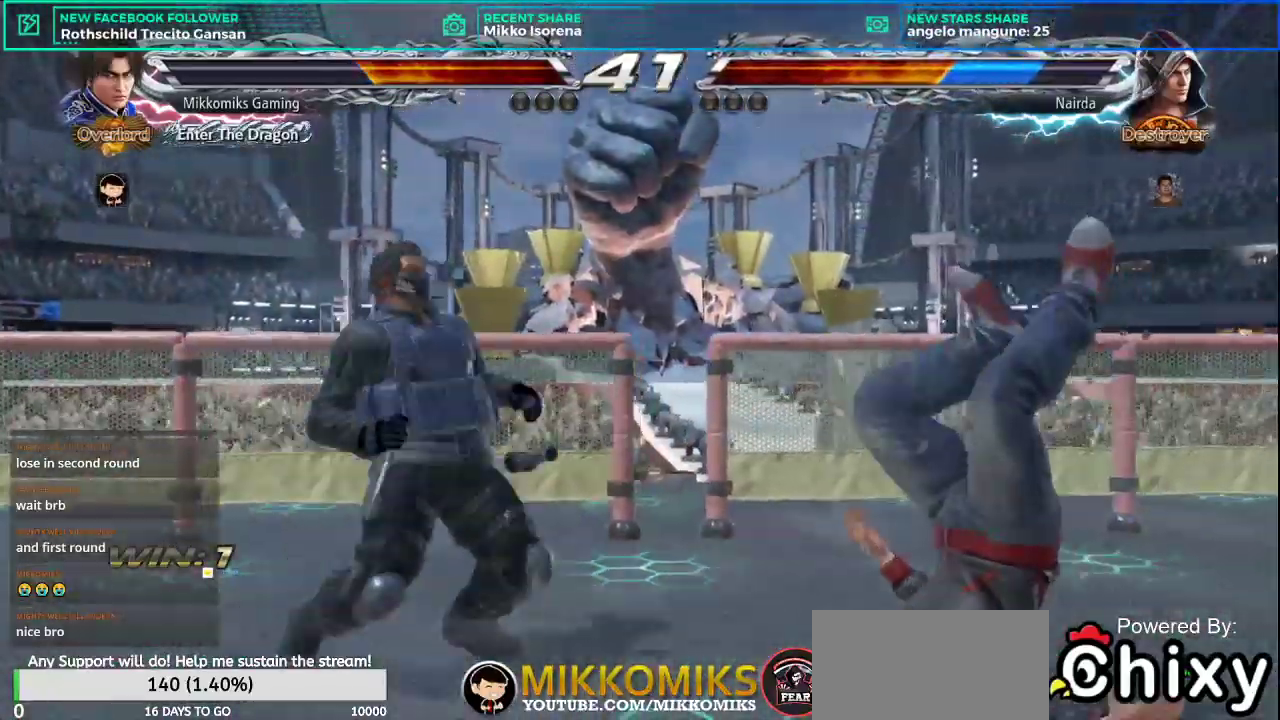
{"buttons": ["L2"], "left_stick": "center", "events": [[501, "L2", "down"]]}
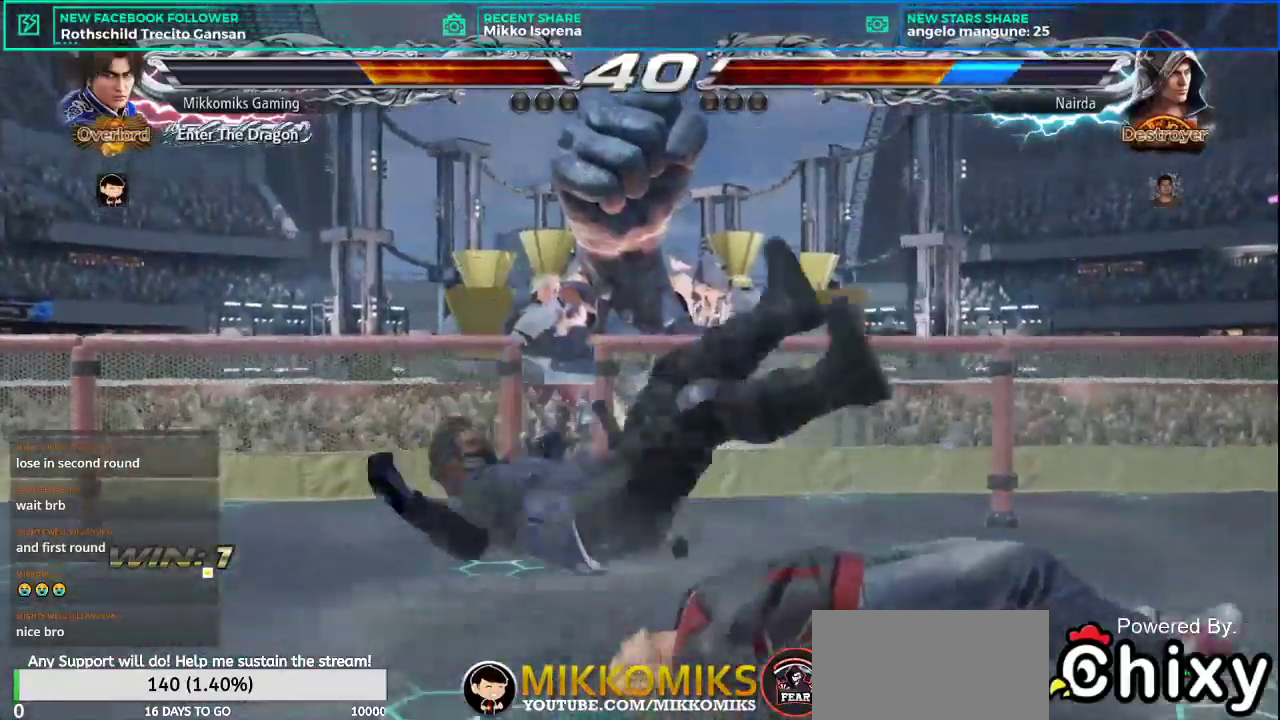
{"buttons": [], "left_stick": "center", "events": [[83, "L2", "up"], [183, "L2", "down"], [283, "L2", "up"], [350, "L2", "down"], [450, "L2", "up"]]}
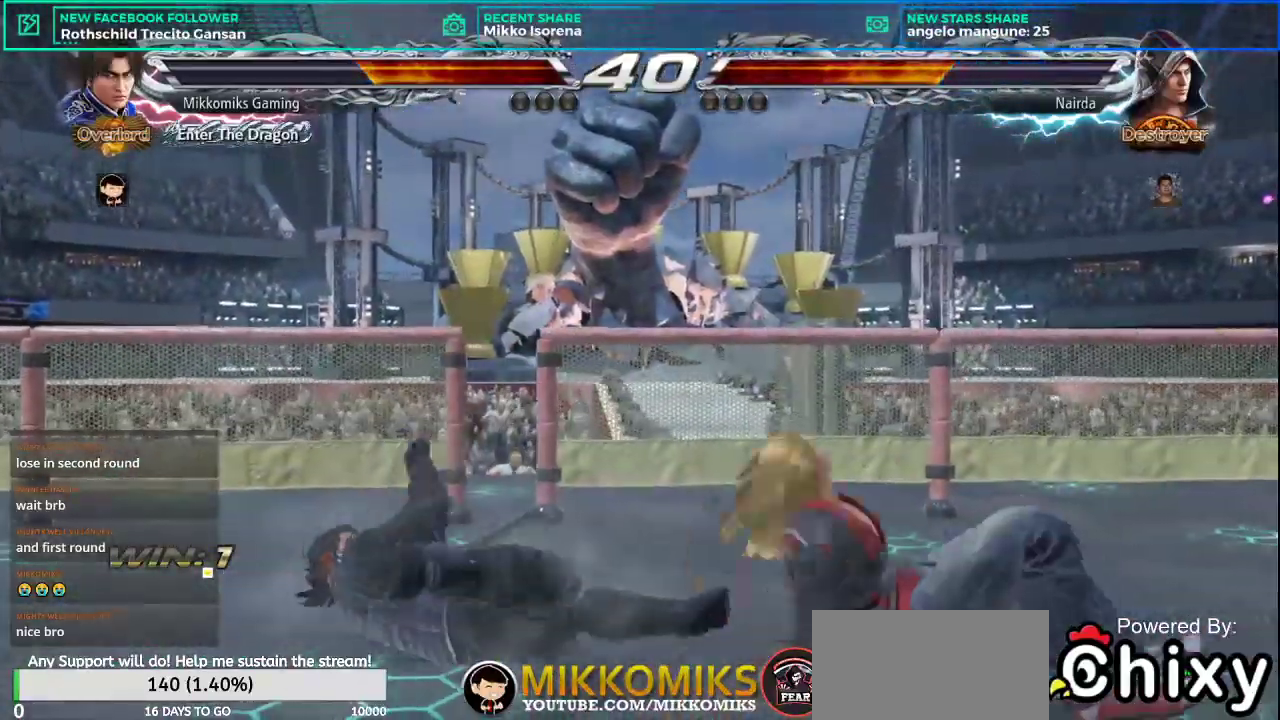
{"buttons": [], "left_stick": "center", "events": []}
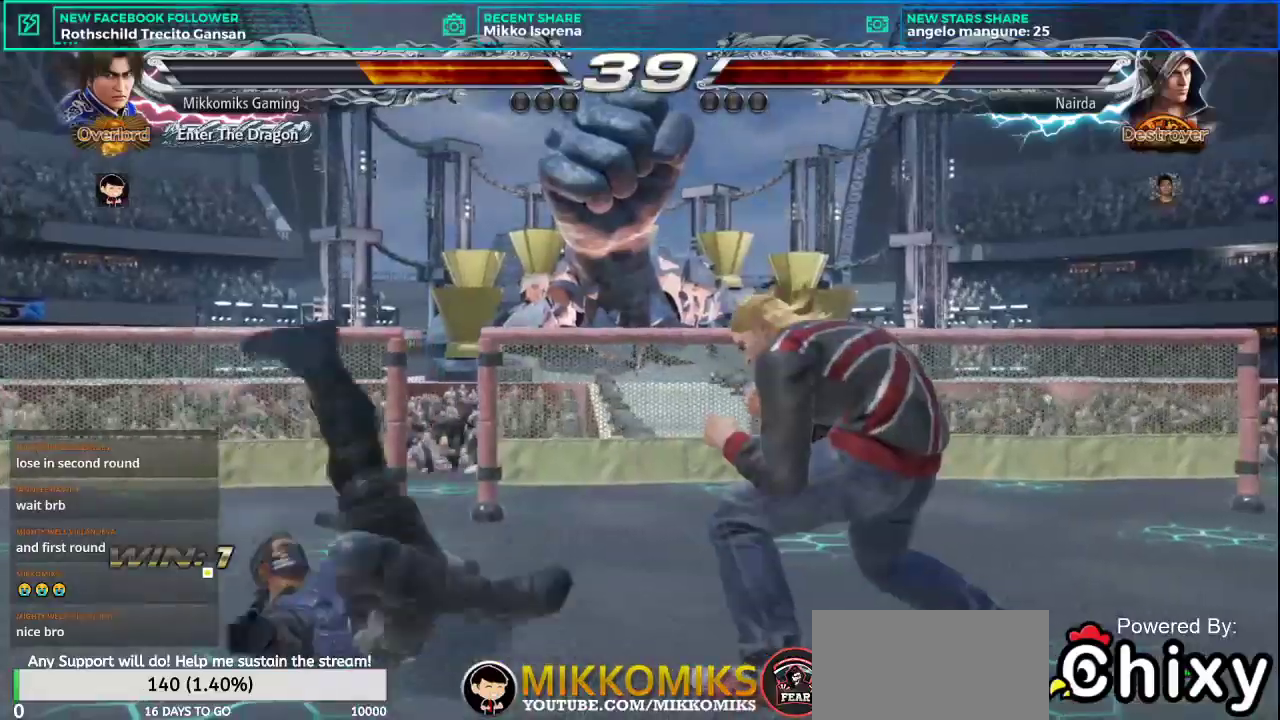
{"buttons": [], "left_stick": "left", "events": [[133, "left_stick", "left"]]}
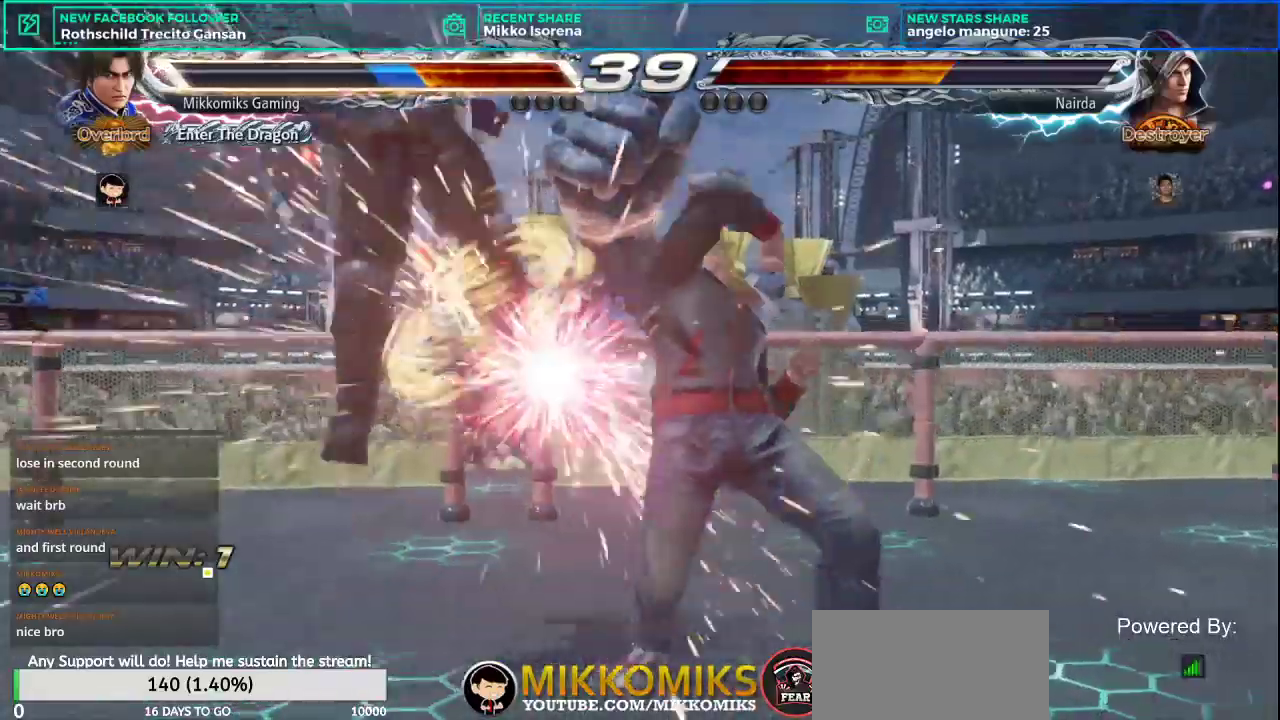
{"buttons": [], "left_stick": "center", "events": [[367, "left_stick", "center"]]}
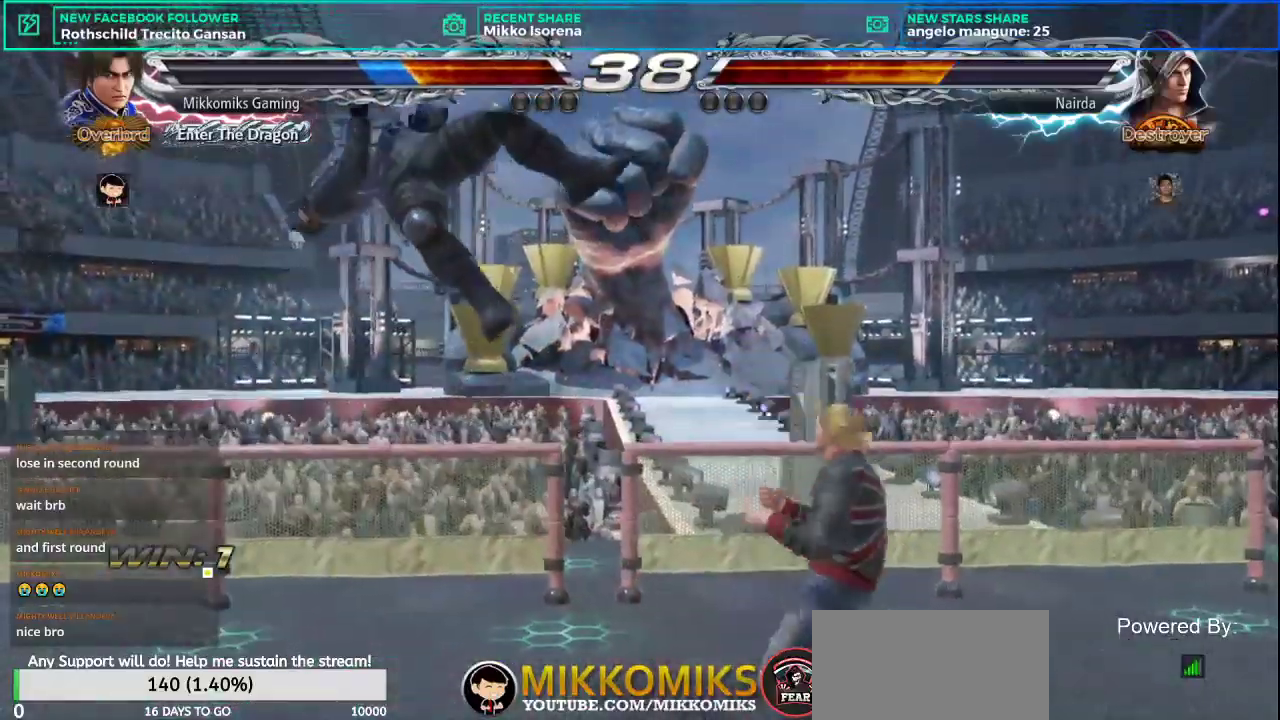
{"buttons": [], "left_stick": "center", "events": []}
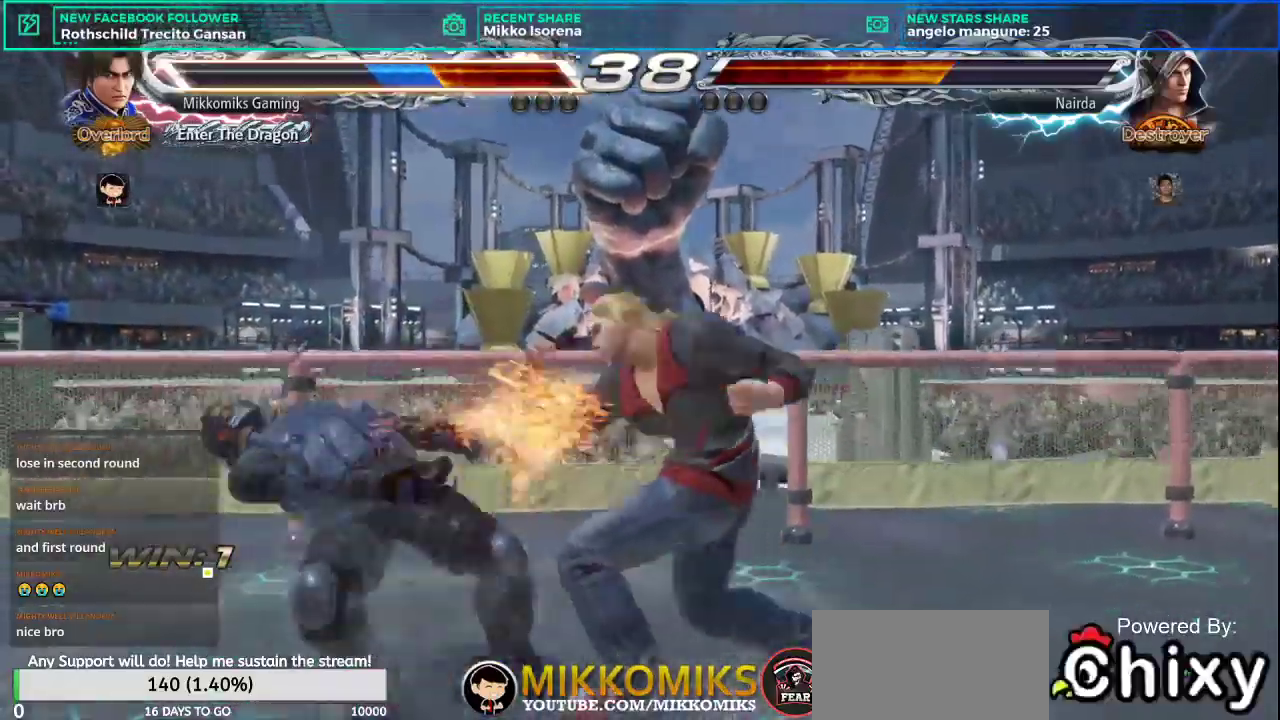
{"buttons": [], "left_stick": "center", "events": []}
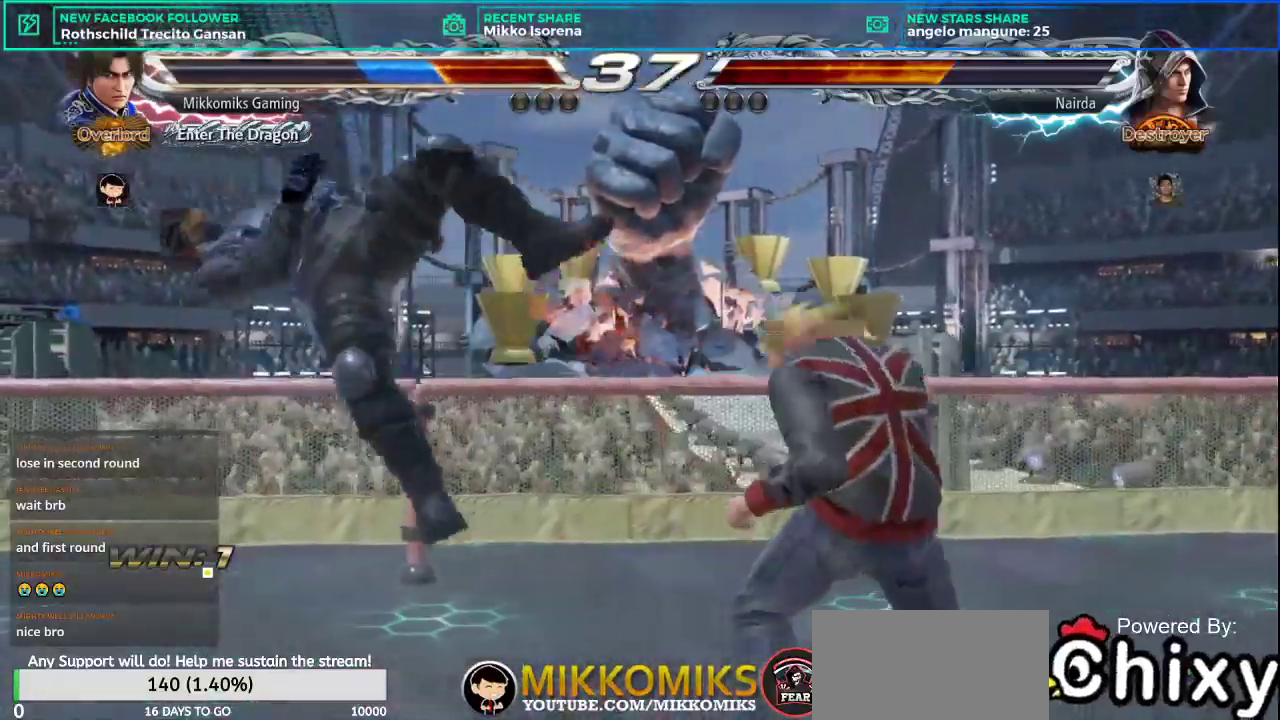
{"buttons": [], "left_stick": "center", "events": []}
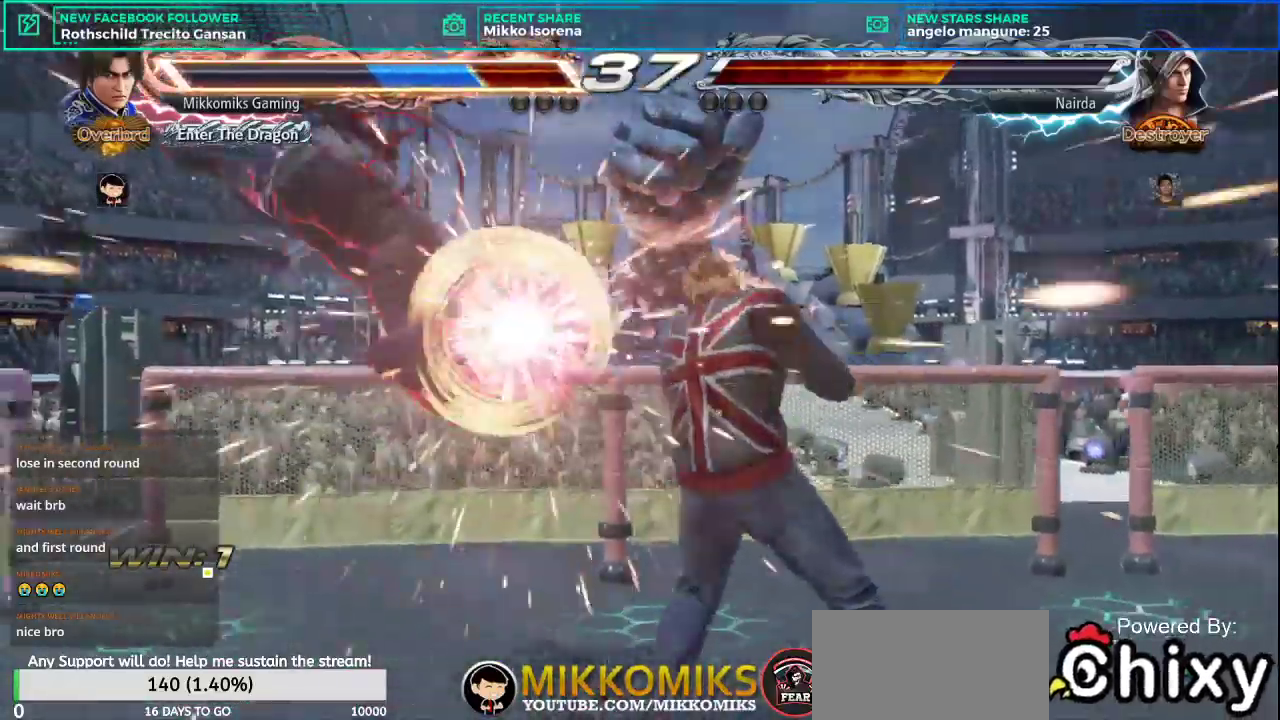
{"buttons": [], "left_stick": "center", "events": []}
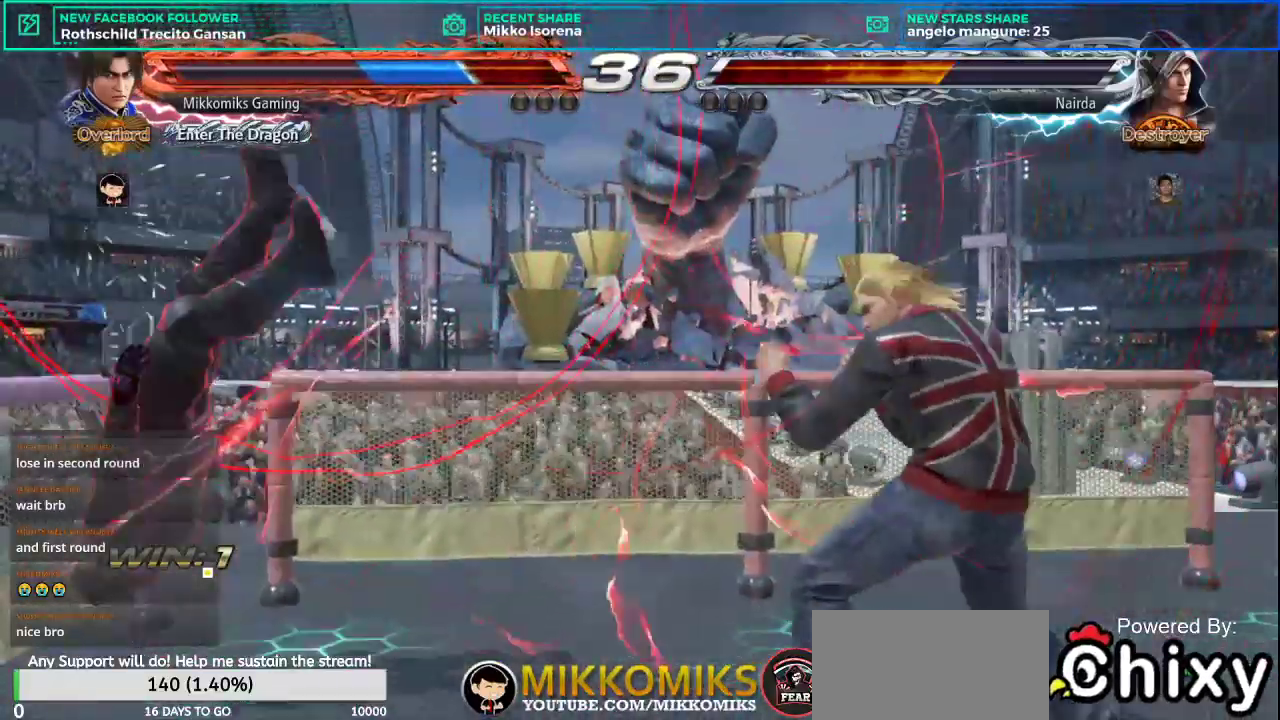
{"buttons": [], "left_stick": "center", "events": []}
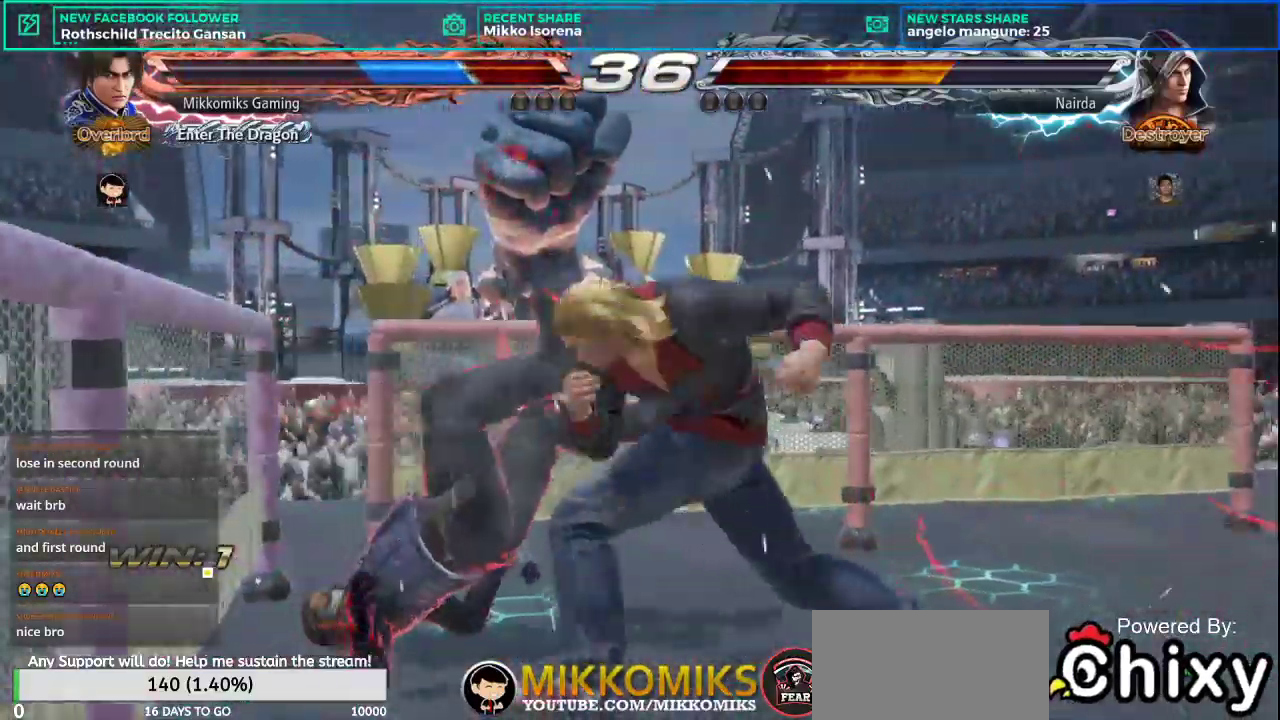
{"buttons": [], "left_stick": "center", "events": []}
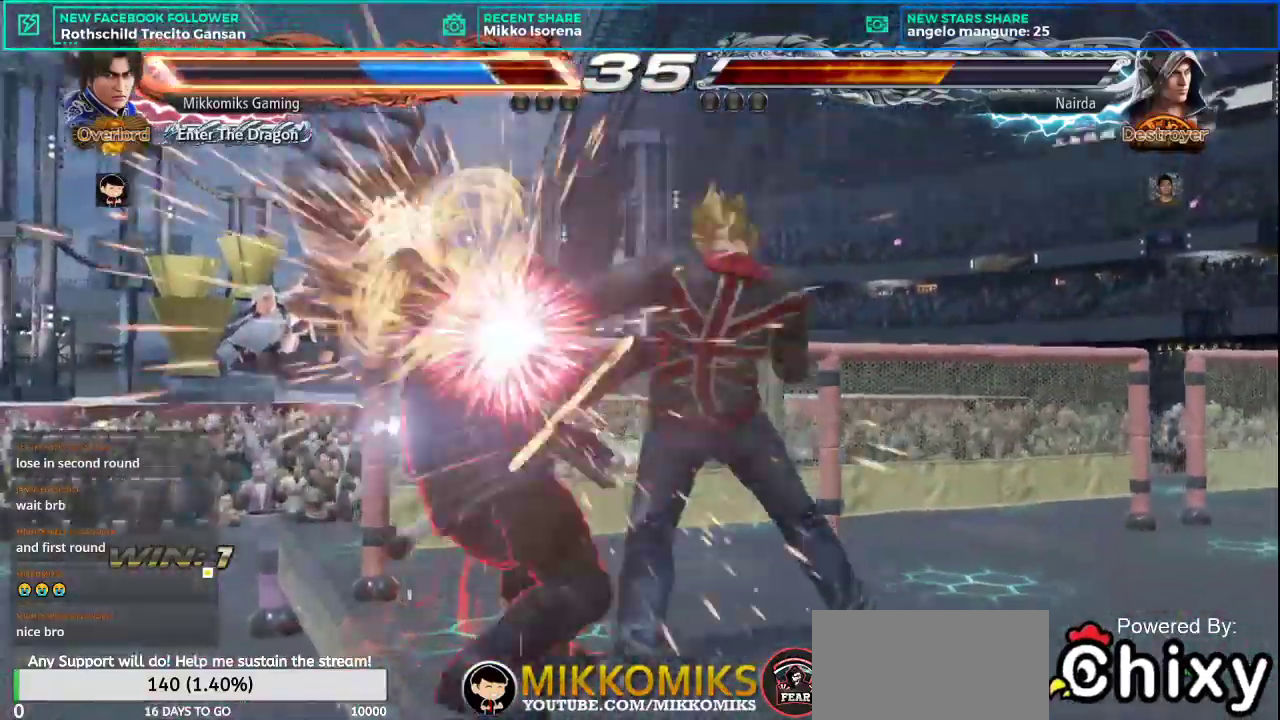
{"buttons": [], "left_stick": "center", "events": []}
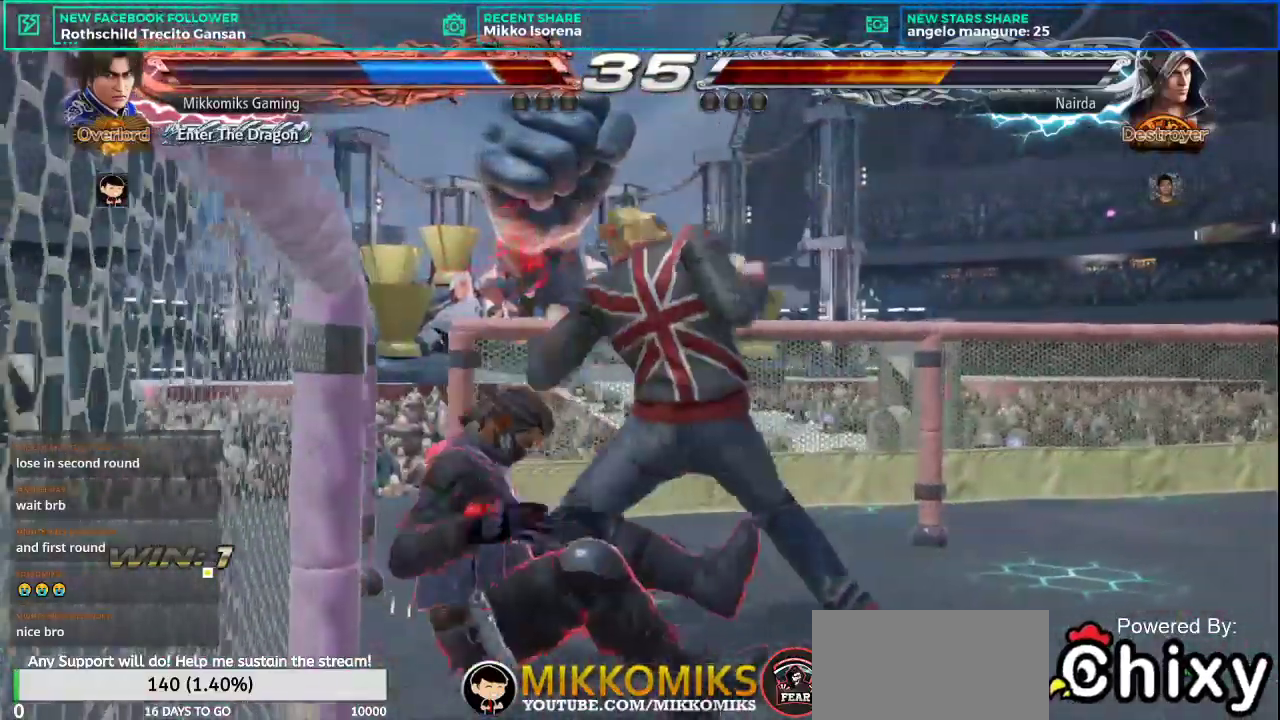
{"buttons": [], "left_stick": "center", "events": []}
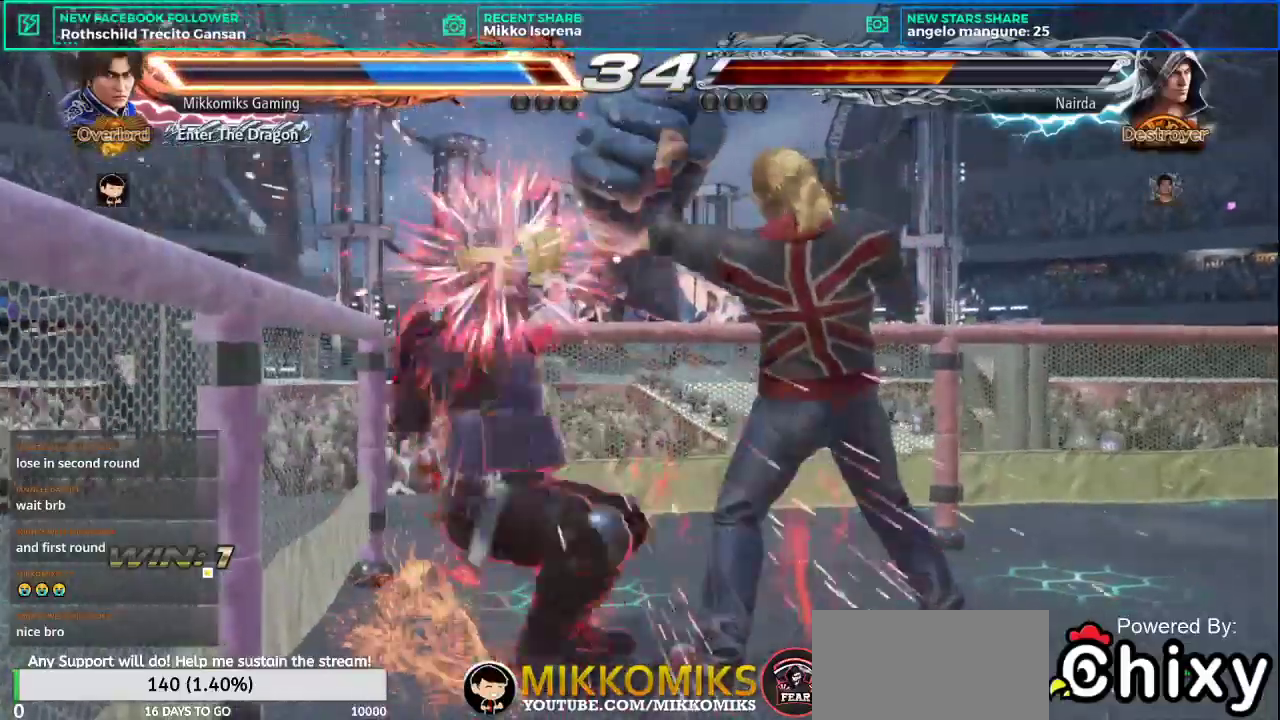
{"buttons": [], "left_stick": "left", "events": [[100, "left_stick", "left"], [117, "SQUARE", "down"], [233, "L1", "down"], [267, "SQUARE", "up"], [367, "L1", "up"]]}
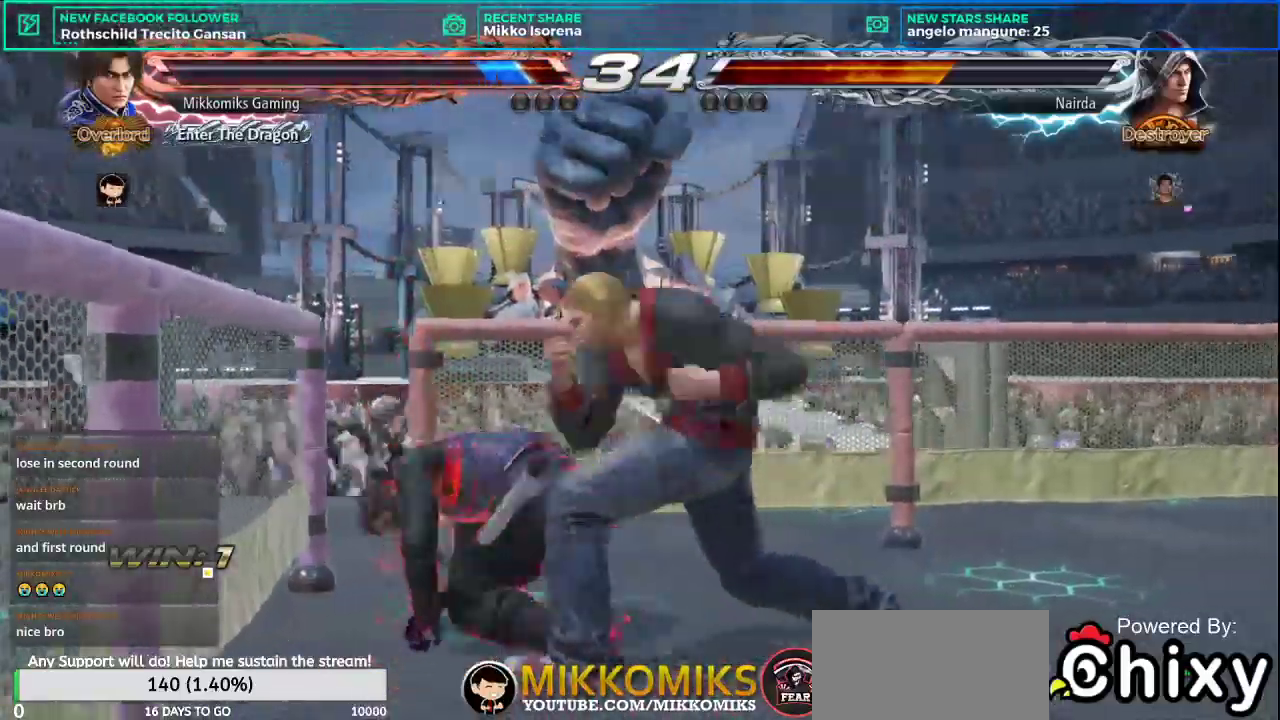
{"buttons": [], "left_stick": "center", "events": [[151, "left_stick", "center"], [217, "TRIANGLE", "down"], [267, "TRIANGLE", "up"]]}
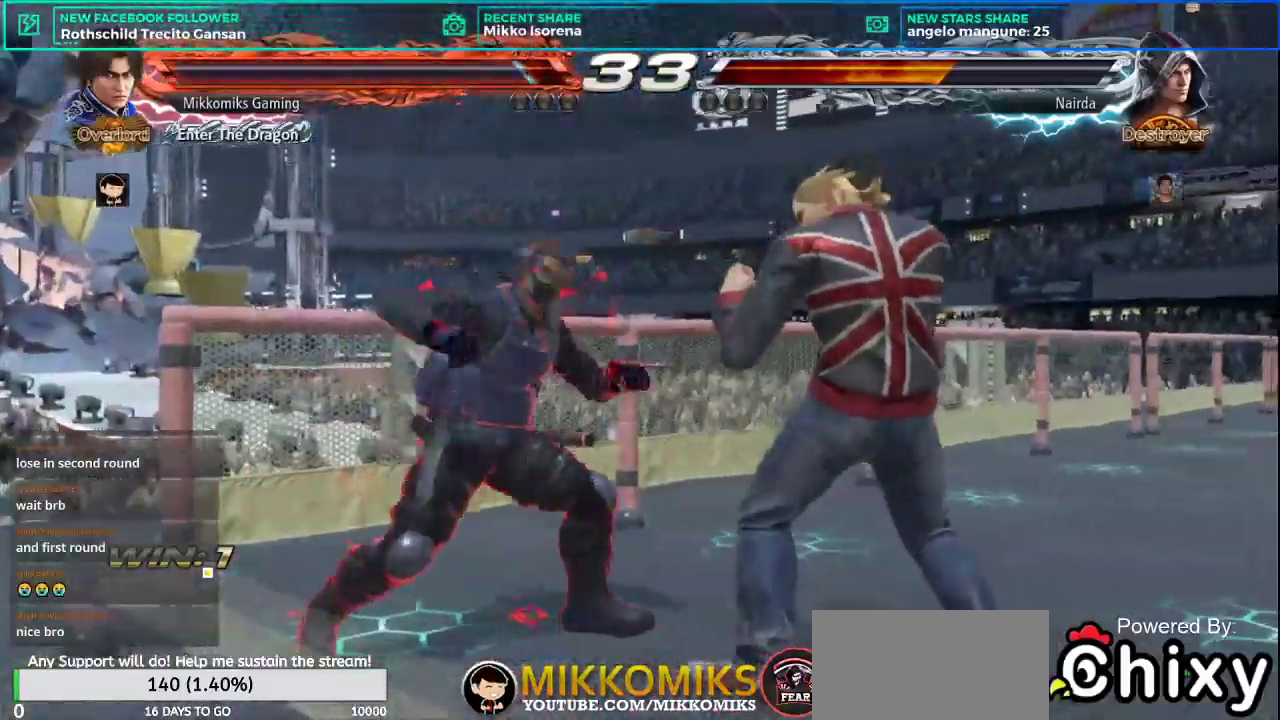
{"buttons": [], "left_stick": "left"}
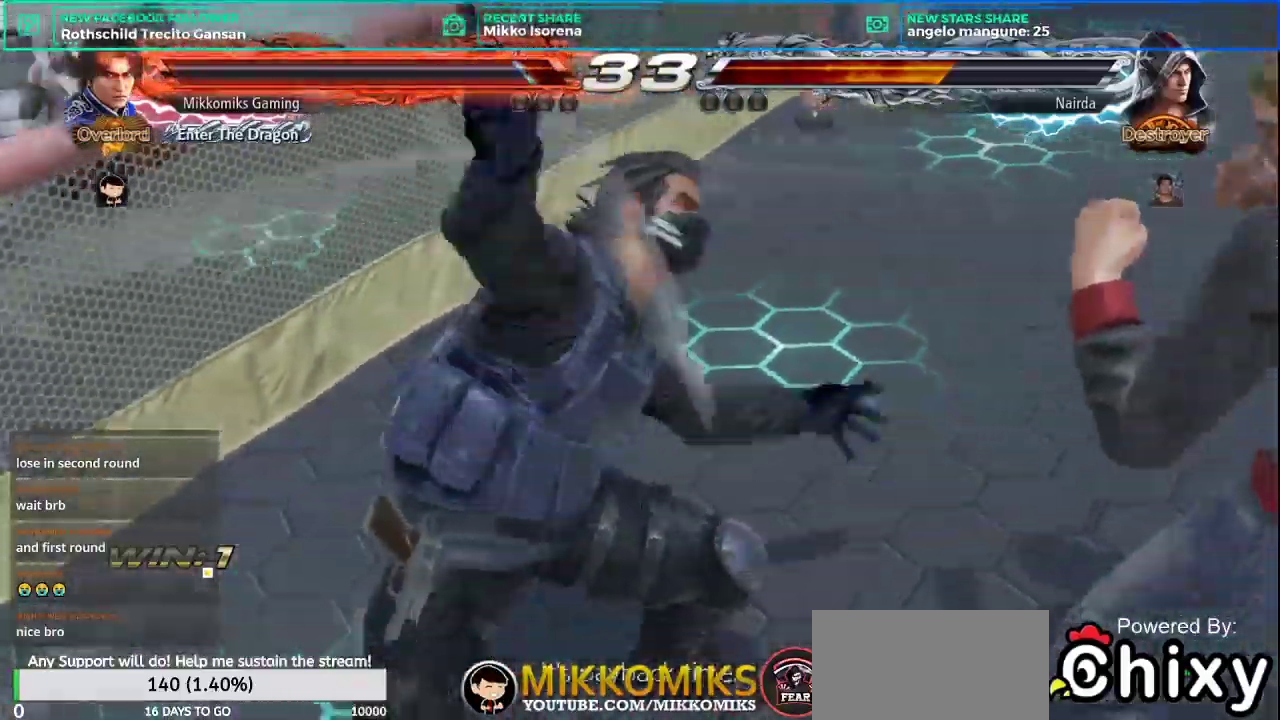
{"buttons": [], "left_stick": "center", "events": [[117, "left_stick", "center"], [217, "SQUARE", "down"], [301, "SQUARE", "up"]]}
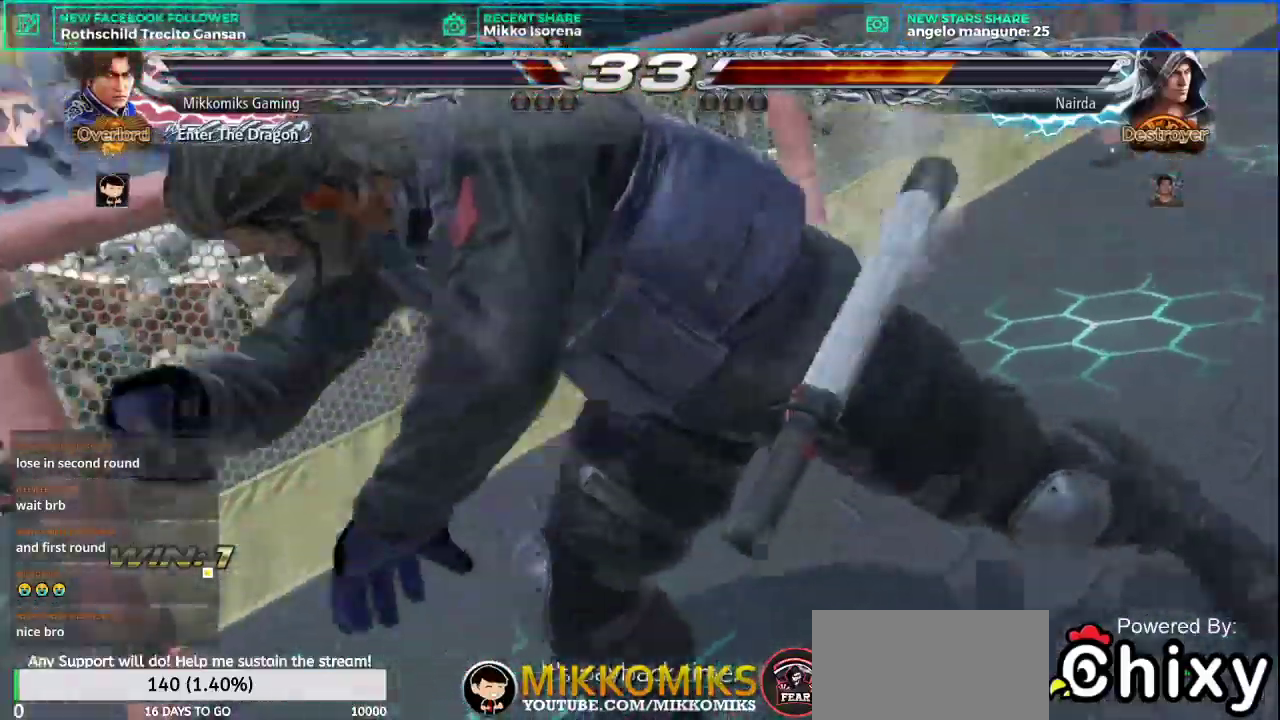
{"buttons": ["L1"], "left_stick": "center", "events": [[67, "L1", "down"], [83, "SQUARE", "down"], [100, "L1", "up"], [100, "SQUARE", "up"], [267, "SQUARE", "down"], [417, "L1", "down"], [467, "SQUARE", "up"]]}
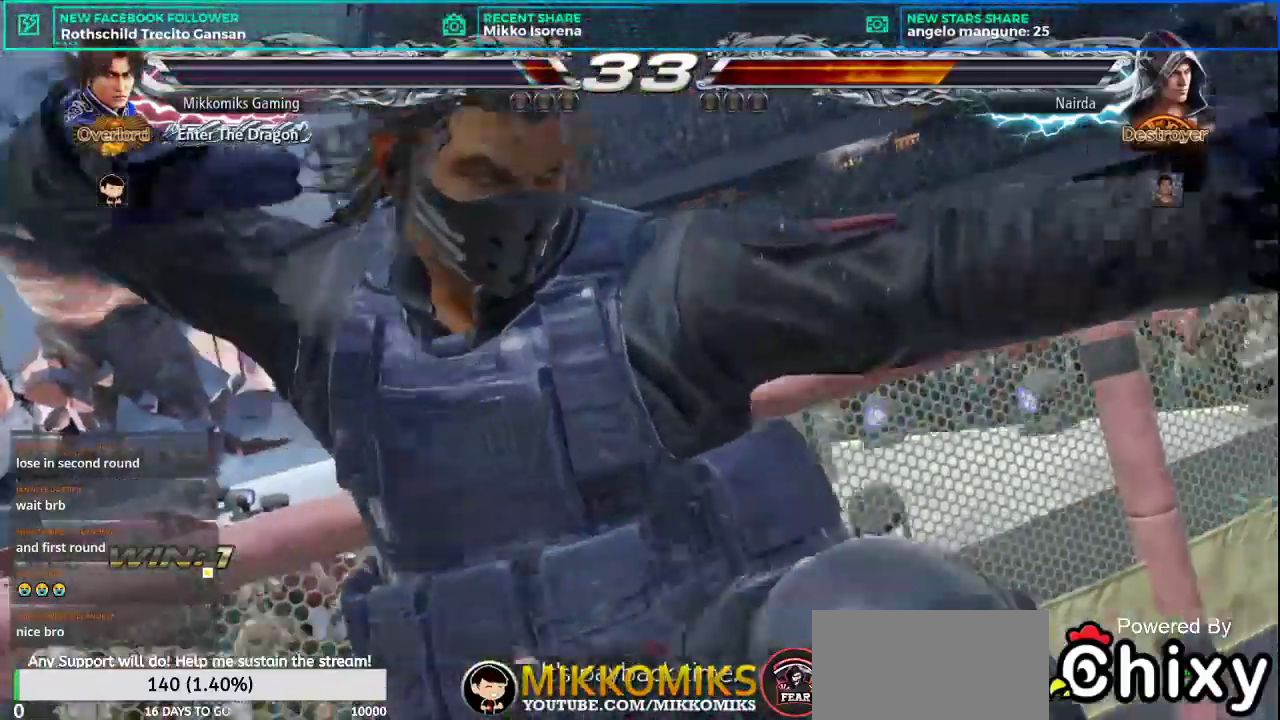
{"buttons": ["L1"], "left_stick": "center", "events": [[67, "L1", "up"], [84, "SQUARE", "down"], [184, "L1", "down"], [217, "SQUARE", "up"], [317, "L1", "up"], [317, "SQUARE", "down"], [417, "L1", "down"], [434, "SQUARE", "up"]]}
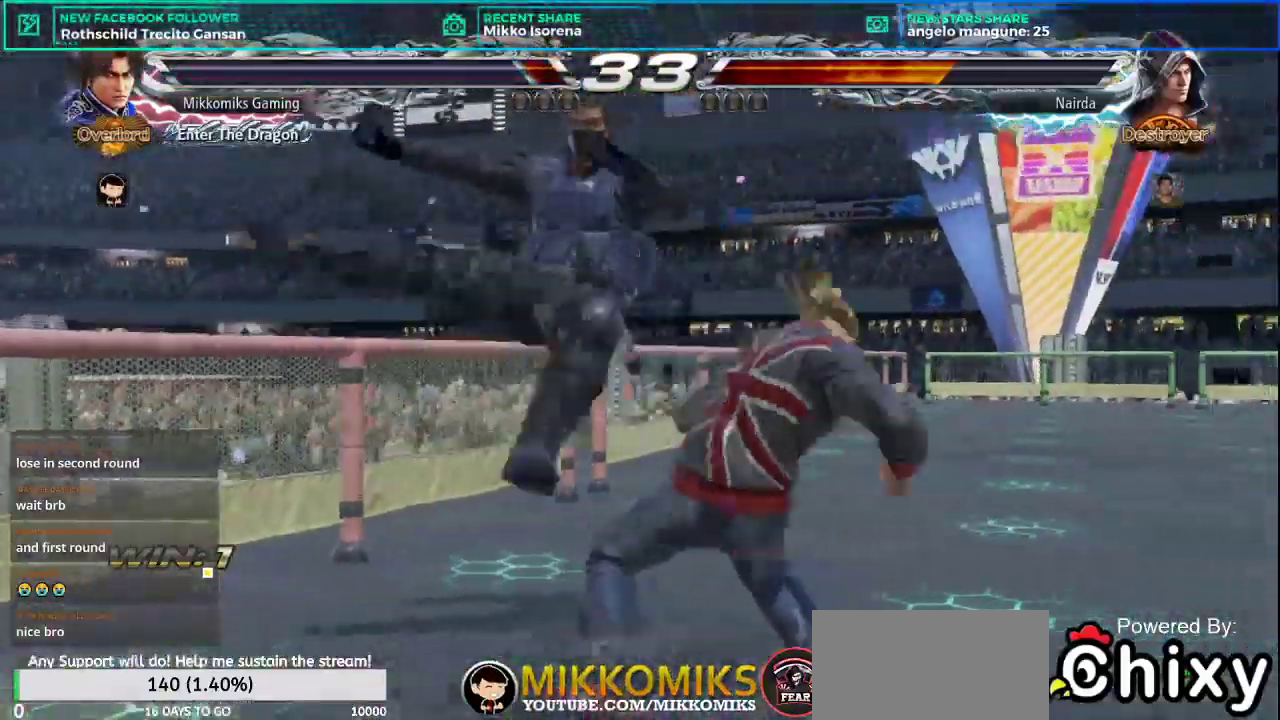
{"buttons": [], "left_stick": "center", "events": [[50, "L1", "up"], [50, "SQUARE", "down"], [150, "L1", "down"], [167, "SQUARE", "up"], [267, "L1", "up"]]}